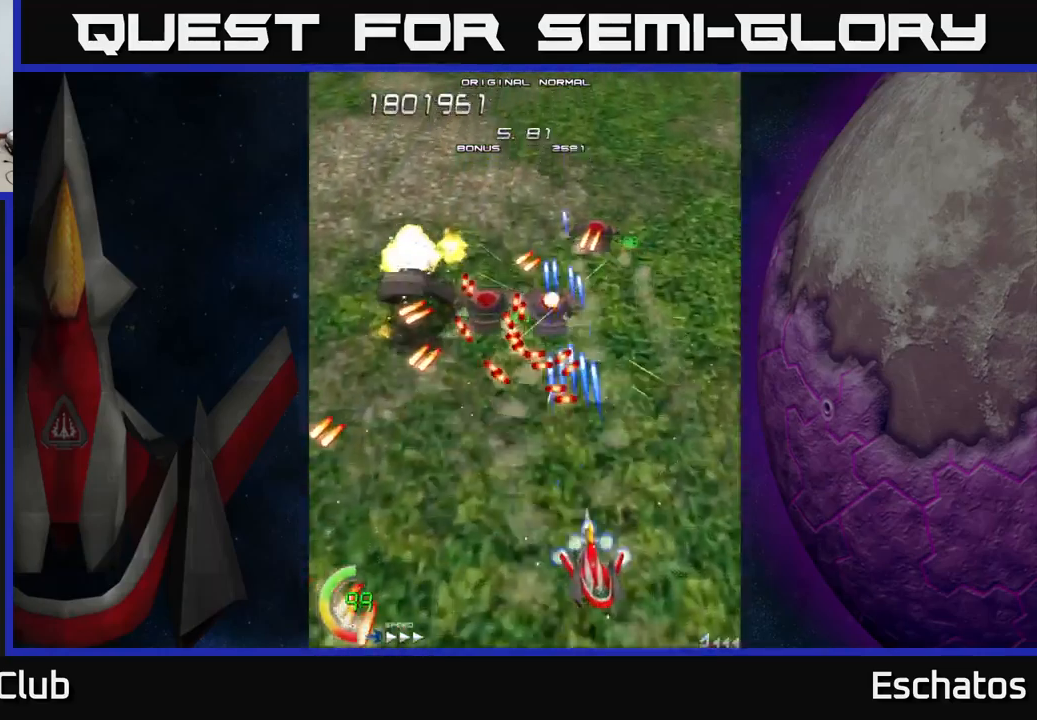
Gameplay with a controller (Xbox layout); each line is a JSON object with the inputs held at the frame after it. "events" lists button and stick changes between this image and that frame as [ms after this image, input, new state], when the widget could be followed in between. Not read: L1.
{"buttons": ["X", "DPAD_DOWN"], "left_stick": "center", "right_stick": "center", "events": [[67, "DPAD_LEFT", "down"], [167, "DPAD_DOWN", "up"], [234, "DPAD_LEFT", "up"], [267, "DPAD_RIGHT", "down"], [467, "DPAD_DOWN", "down"], [484, "DPAD_RIGHT", "up"]]}
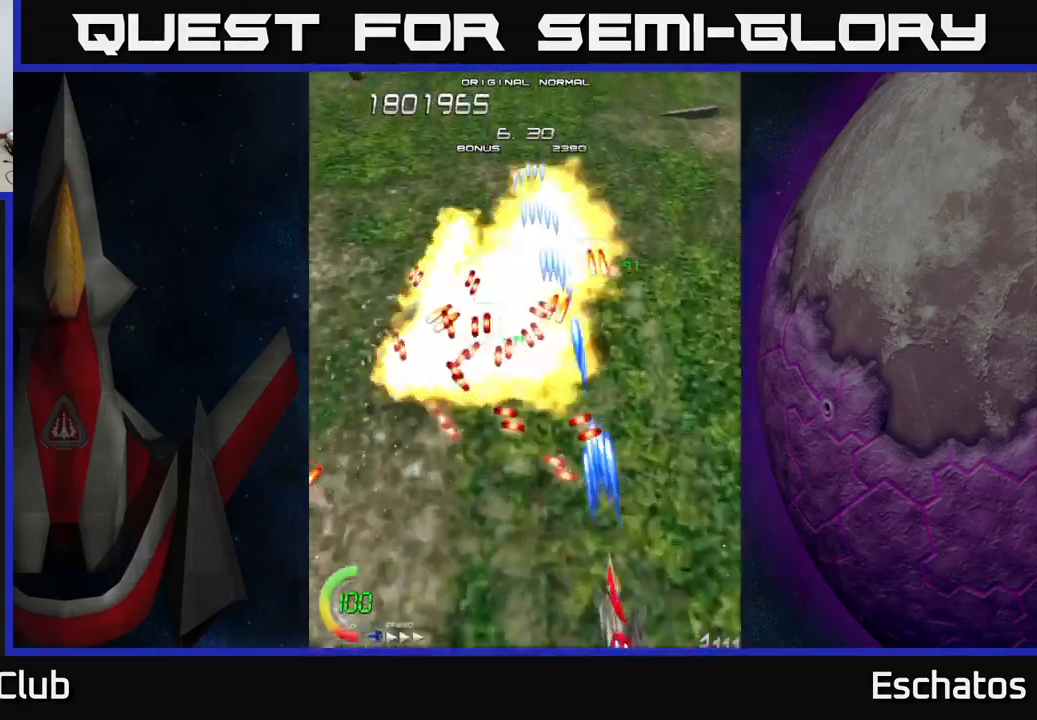
{"buttons": ["X"], "left_stick": "center", "right_stick": "center", "events": [[17, "DPAD_DOWN", "up"], [50, "DPAD_LEFT", "down"], [284, "DPAD_UP", "down"], [317, "DPAD_LEFT", "up"], [434, "DPAD_UP", "up"]]}
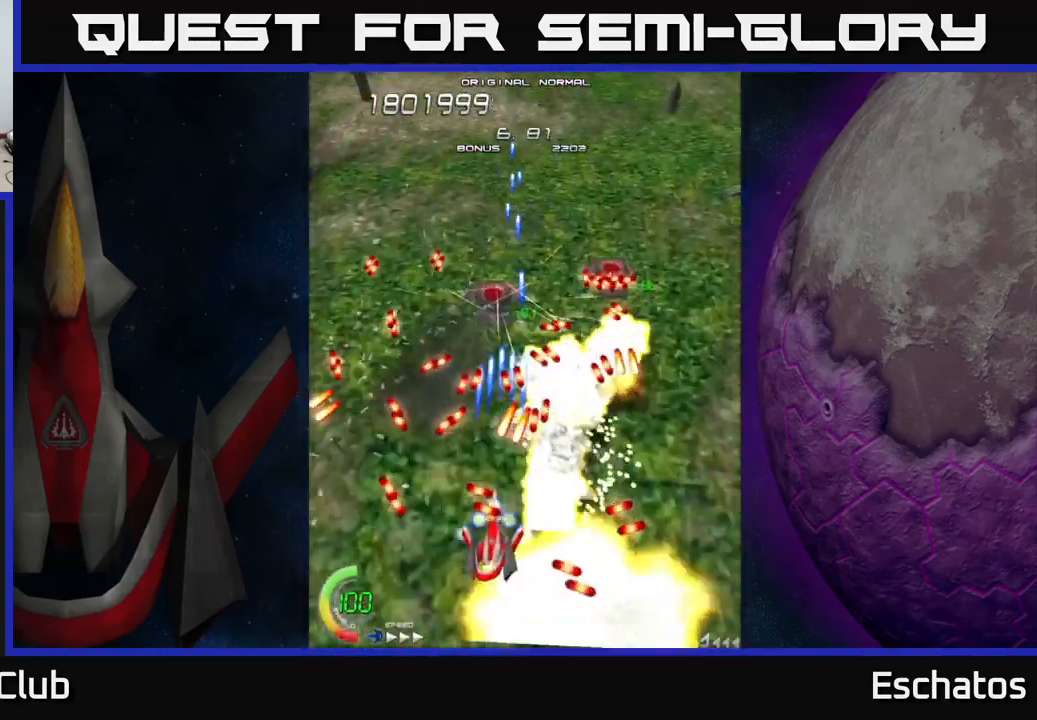
{"buttons": ["X", "DPAD_RIGHT"], "left_stick": "center", "right_stick": "center", "events": [[134, "DPAD_DOWN", "down"], [134, "DPAD_RIGHT", "down"], [284, "DPAD_DOWN", "up"], [350, "DPAD_RIGHT", "up"], [484, "DPAD_RIGHT", "down"]]}
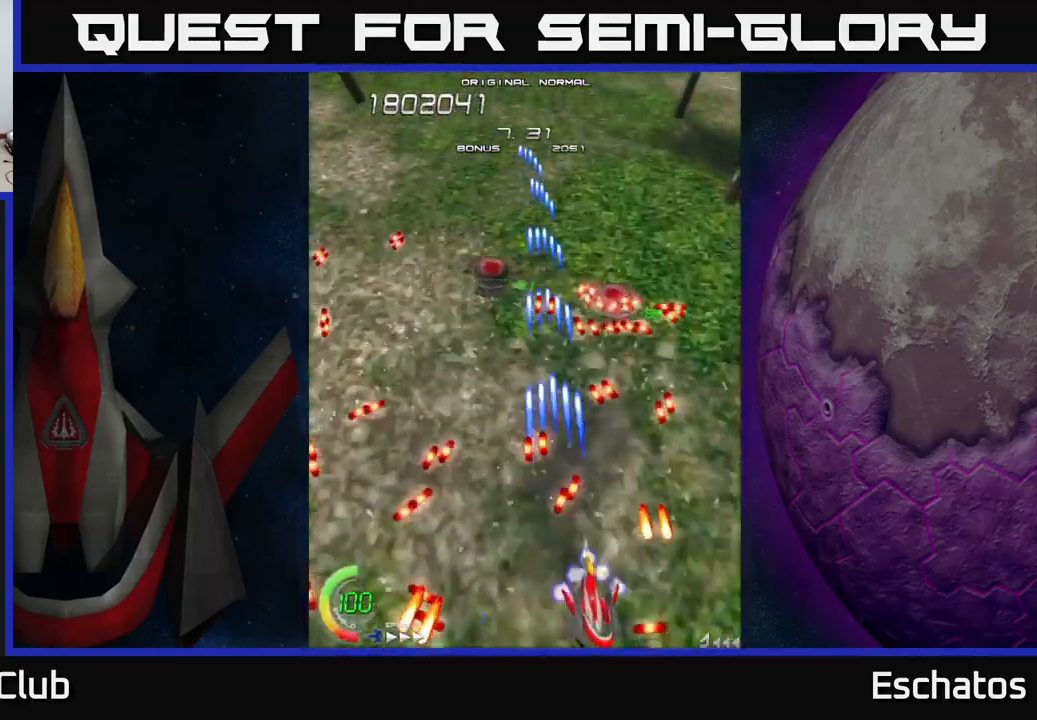
{"buttons": ["X", "DPAD_UP", "DPAD_LEFT"], "left_stick": "center", "right_stick": "center", "events": [[200, "DPAD_RIGHT", "up"], [234, "DPAD_LEFT", "down"], [467, "DPAD_UP", "down"]]}
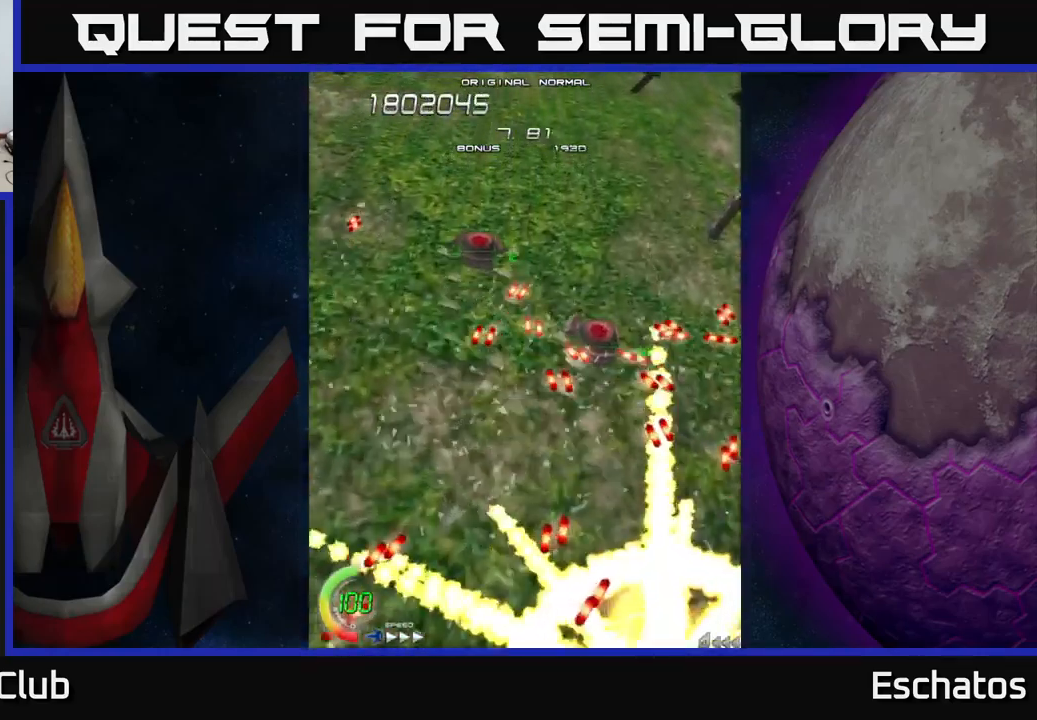
{"buttons": [], "left_stick": "center", "right_stick": "center", "events": [[100, "DPAD_LEFT", "up"], [150, "DPAD_UP", "up"], [267, "X", "up"]]}
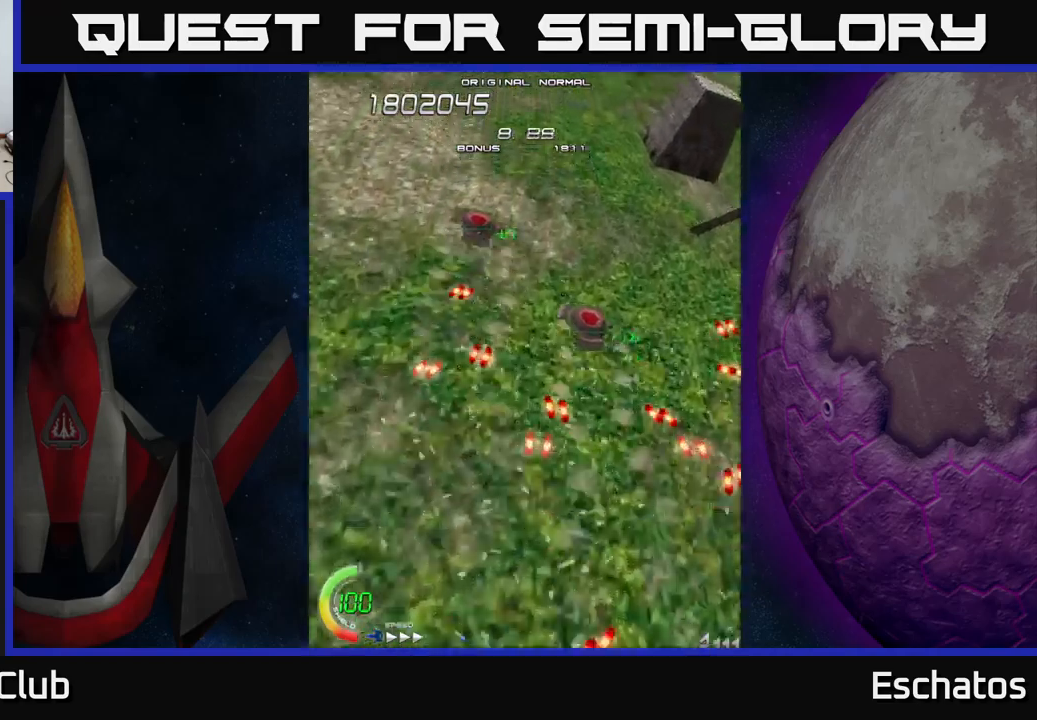
{"buttons": [], "left_stick": "center", "right_stick": "center", "events": []}
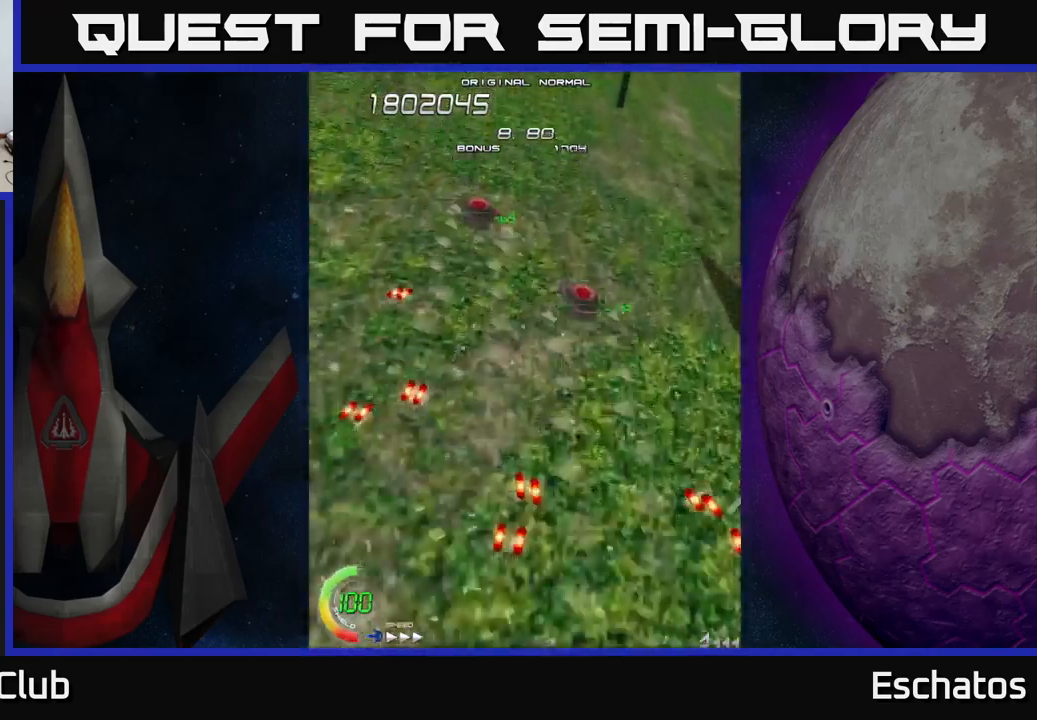
{"buttons": [], "left_stick": "center", "right_stick": "center", "events": []}
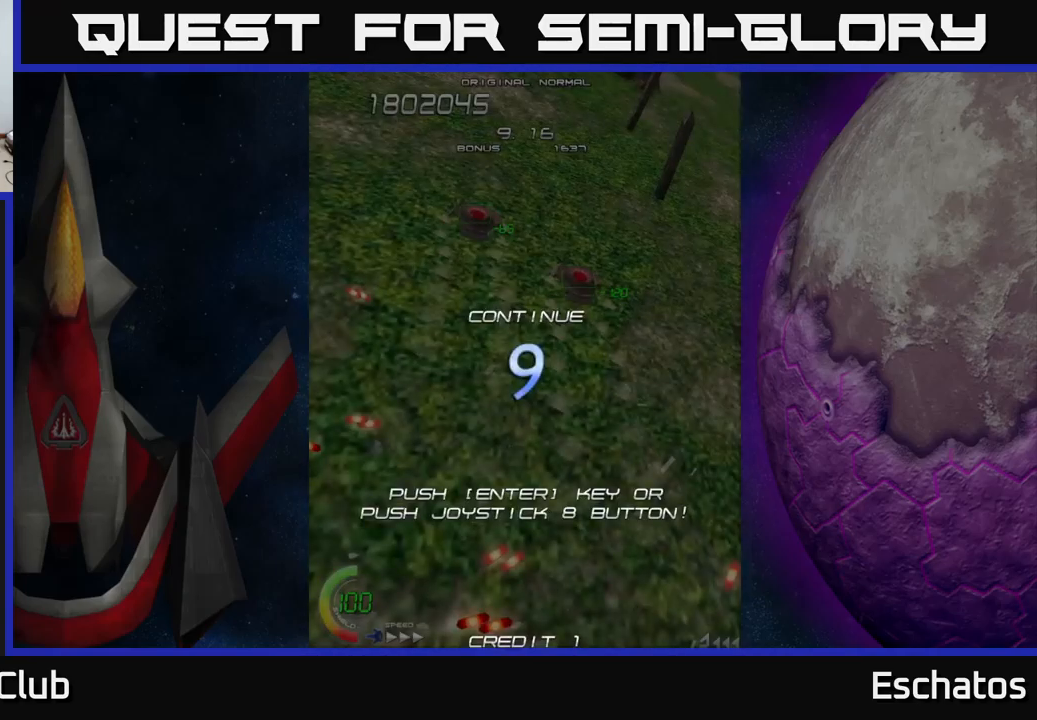
{"buttons": [], "left_stick": "center", "right_stick": "center", "events": []}
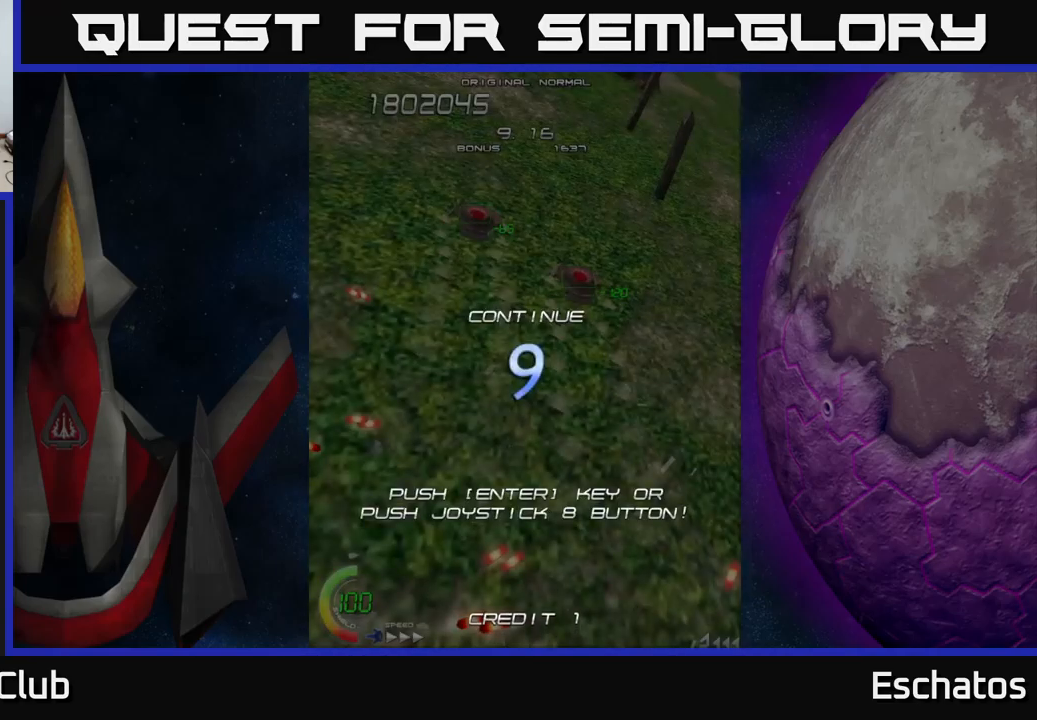
{"buttons": ["A", "X"], "left_stick": "center", "right_stick": "center", "events": [[83, "X", "down"], [167, "A", "down"], [200, "X", "up"], [283, "X", "down"], [300, "A", "up"], [367, "A", "down"], [400, "X", "up"], [500, "X", "down"]]}
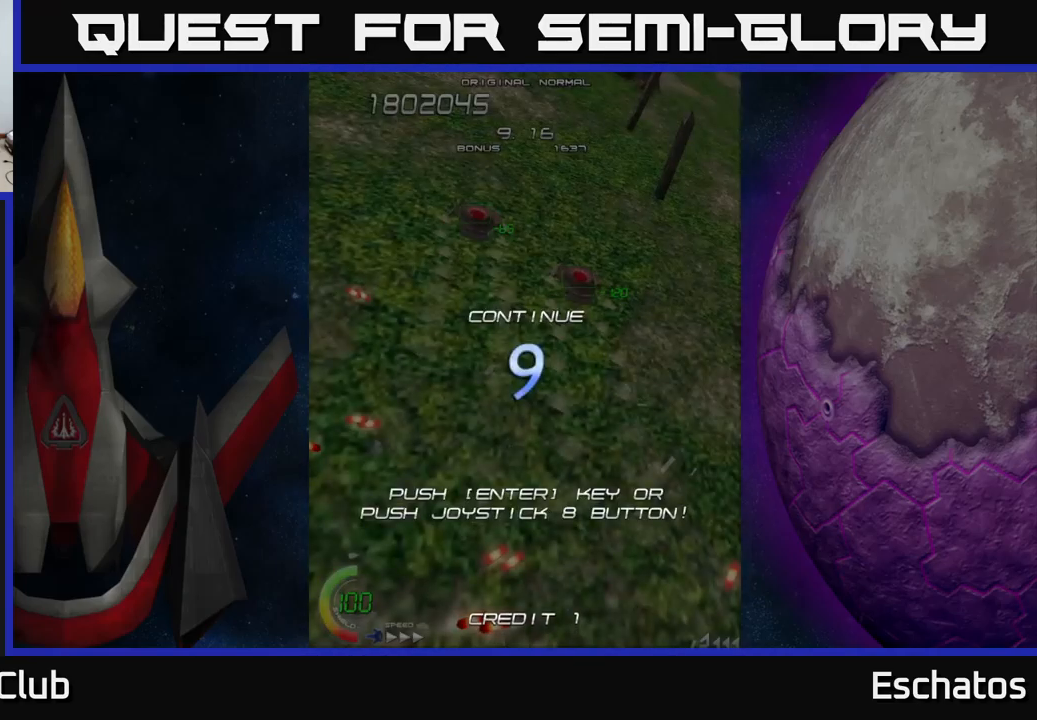
{"buttons": ["A"], "left_stick": "center", "right_stick": "center", "events": [[17, "A", "up"], [83, "A", "down"], [100, "X", "up"], [150, "X", "down"], [167, "A", "up"], [267, "A", "down"], [283, "X", "up"], [367, "X", "down"], [383, "A", "up"], [483, "A", "down"], [500, "X", "up"]]}
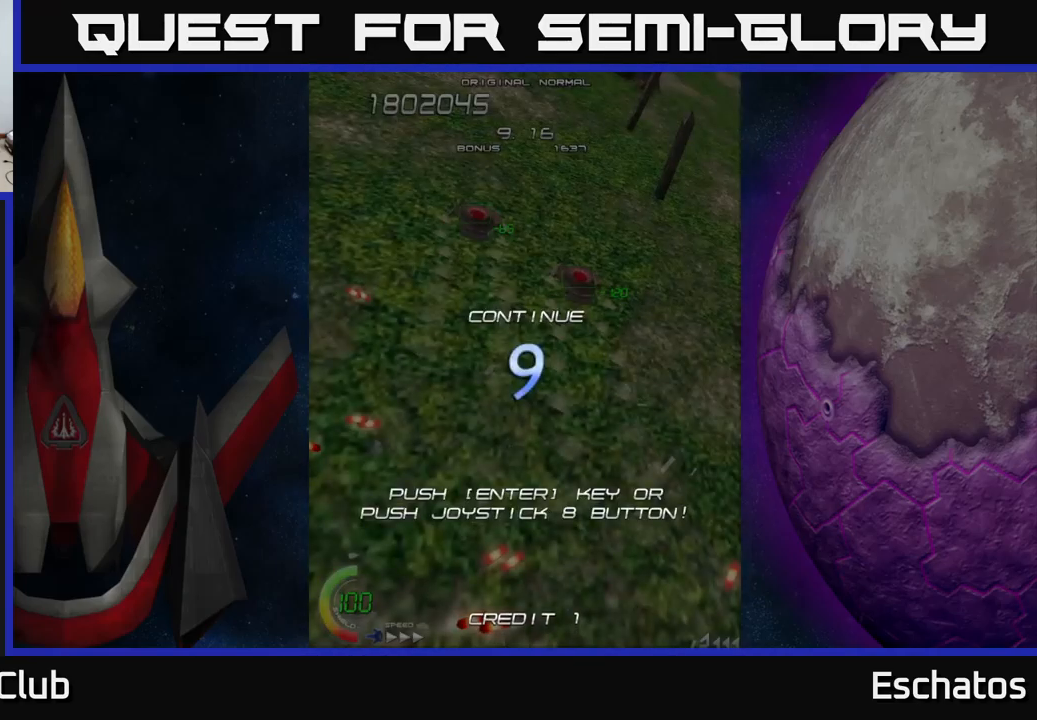
{"buttons": ["X"], "left_stick": "center", "right_stick": "center", "events": [[50, "X", "down"], [67, "A", "up"], [150, "A", "down"], [183, "X", "up"], [267, "X", "down"], [300, "A", "up"], [383, "A", "down"], [400, "X", "up"], [467, "X", "down"], [483, "A", "up"]]}
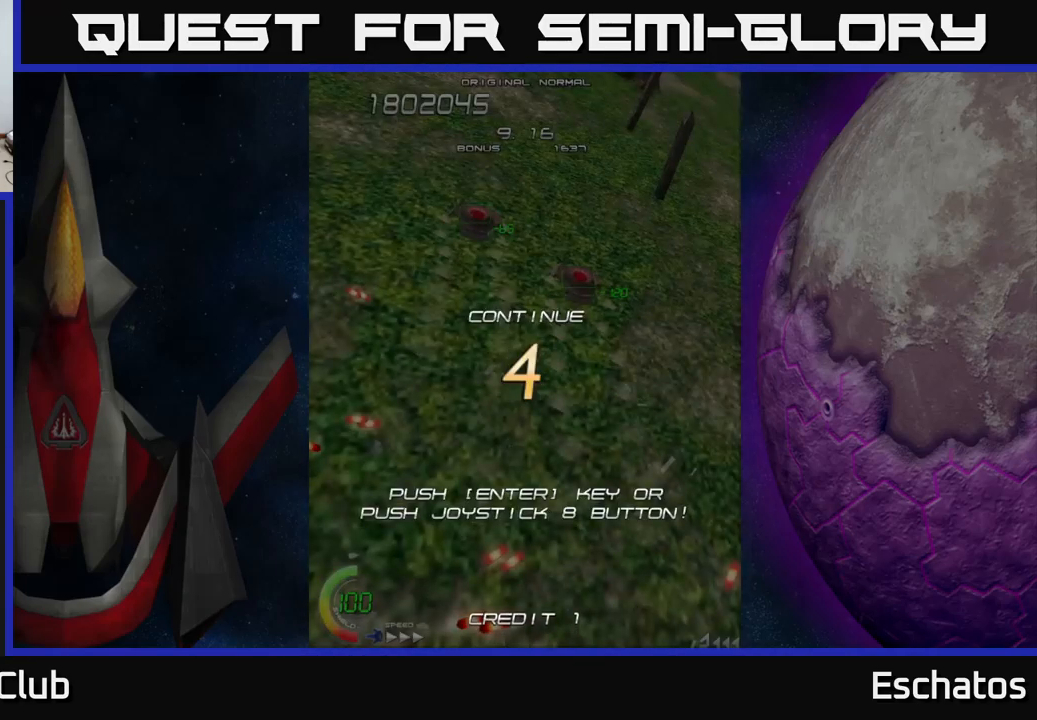
{"buttons": ["A"], "left_stick": "center", "right_stick": "center", "events": [[67, "A", "down"], [100, "X", "up"], [183, "X", "down"], [200, "A", "up"], [283, "A", "down"], [300, "X", "up"], [333, "X", "down"], [367, "A", "up"], [450, "A", "down"], [483, "X", "up"]]}
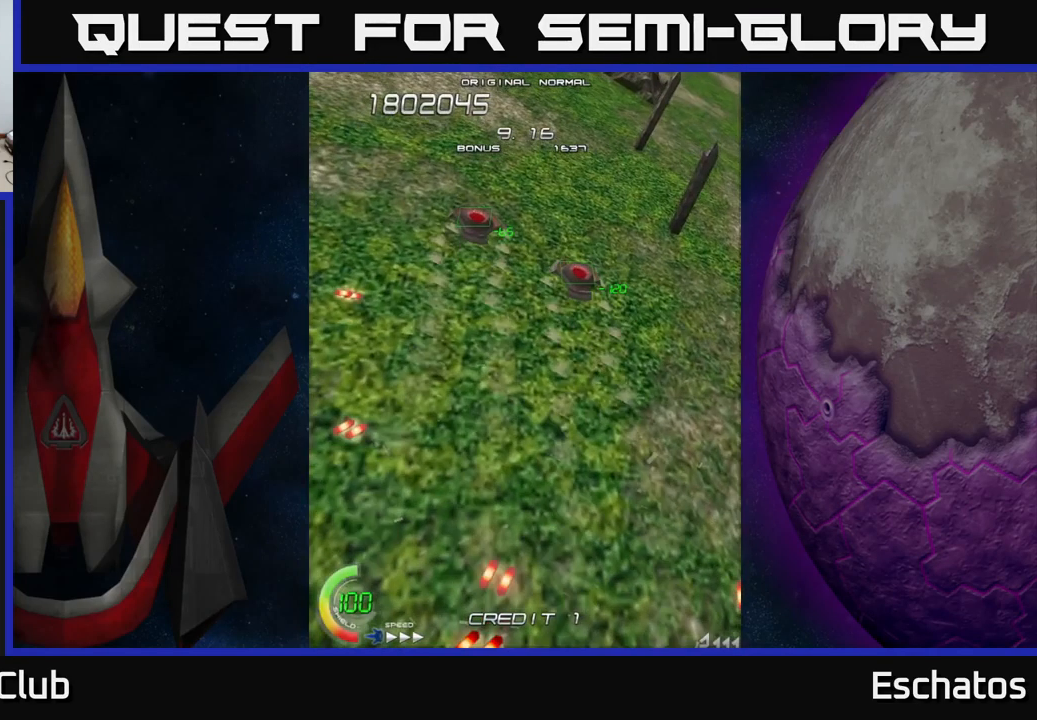
{"buttons": [], "left_stick": "center", "right_stick": "center", "events": [[33, "X", "down"], [83, "A", "up"], [150, "A", "down"], [183, "X", "up"], [217, "X", "down"], [250, "A", "up"], [333, "A", "down"], [367, "X", "up"], [483, "A", "up"]]}
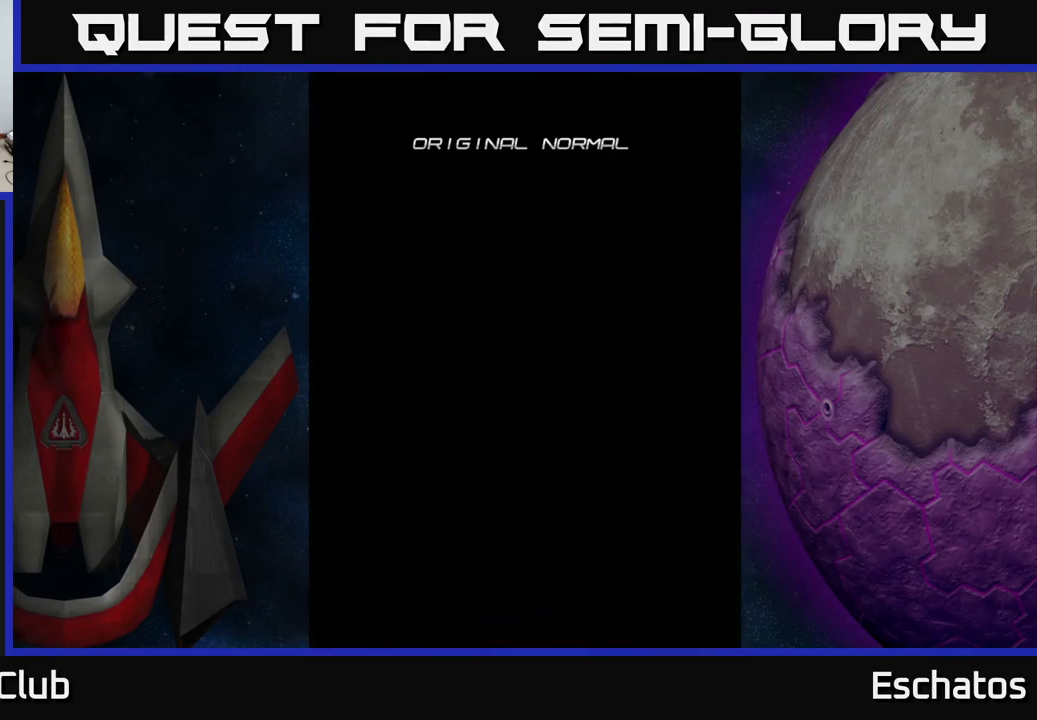
{"buttons": [], "left_stick": "center", "right_stick": "center", "events": []}
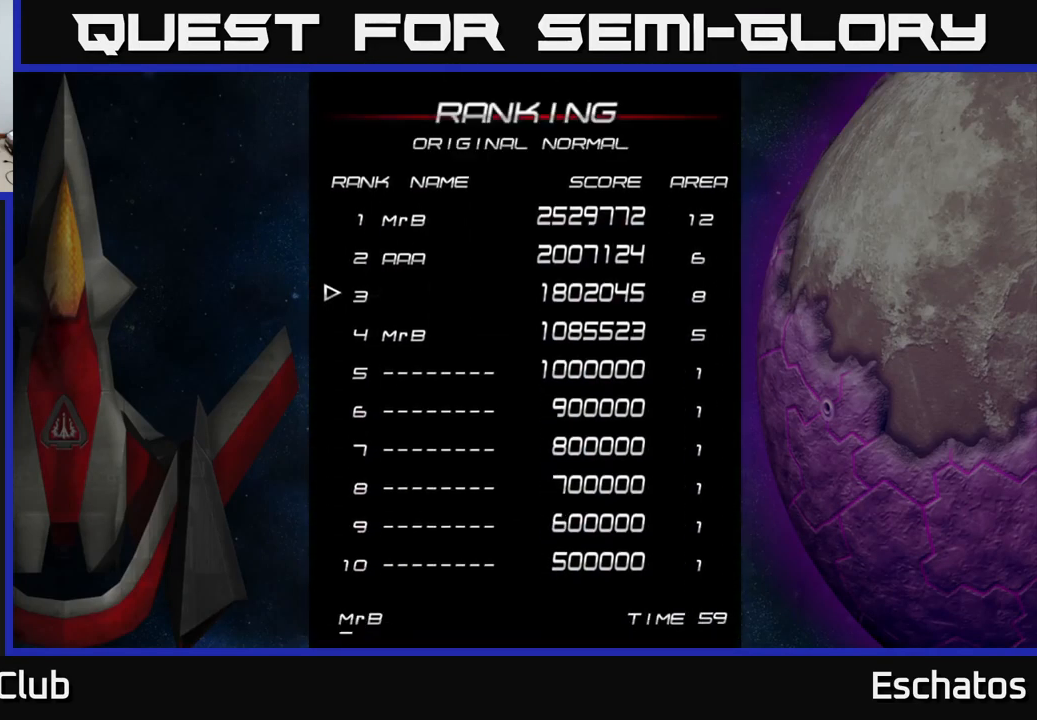
{"buttons": [], "left_stick": "center", "right_stick": "center", "events": []}
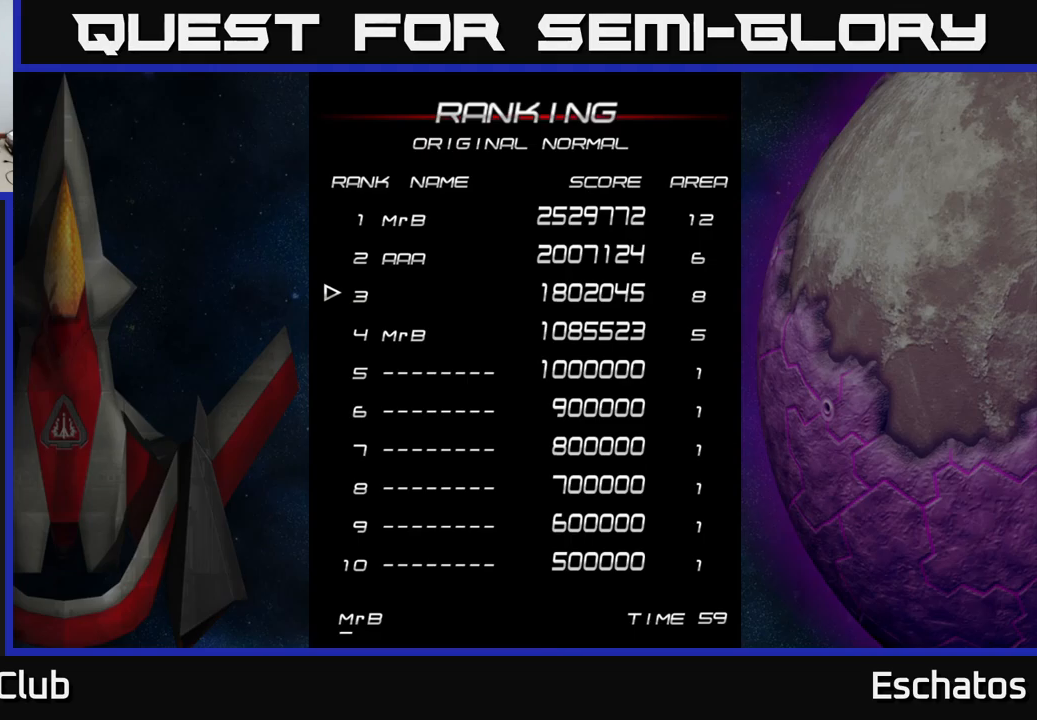
{"buttons": ["A"], "left_stick": "center", "right_stick": "center", "events": [[384, "A", "down"], [434, "A", "up"], [500, "A", "down"]]}
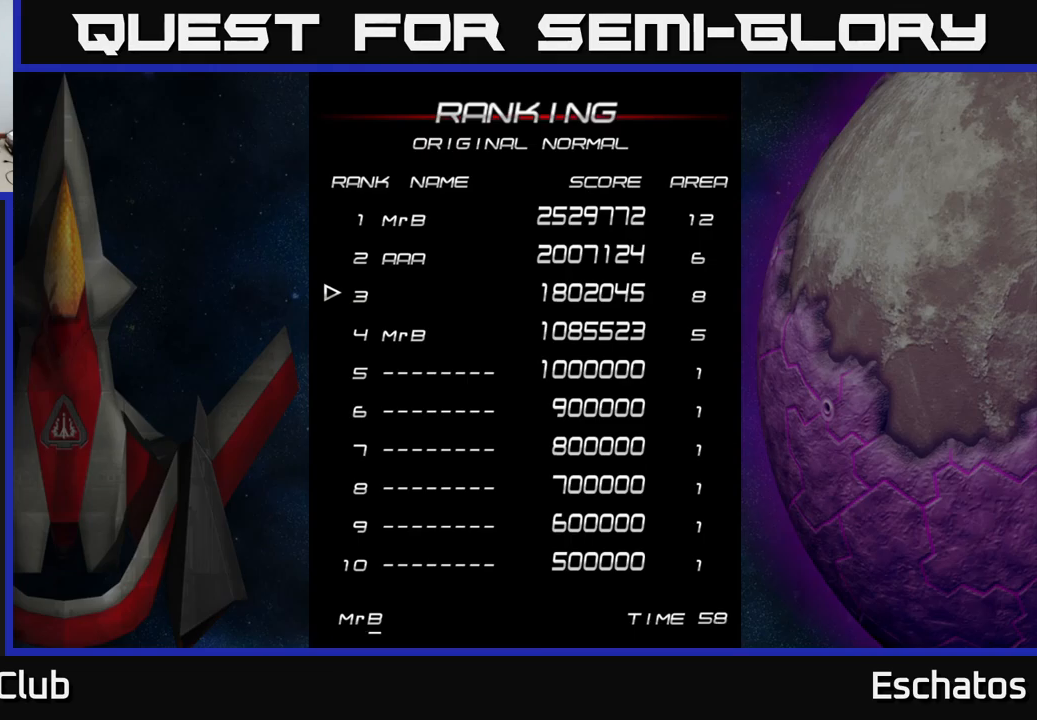
{"buttons": [], "left_stick": "center", "right_stick": "center", "events": [[100, "A", "up"], [134, "A", "down"], [200, "A", "up"], [267, "A", "down"], [317, "A", "up"], [384, "A", "down"], [484, "A", "up"]]}
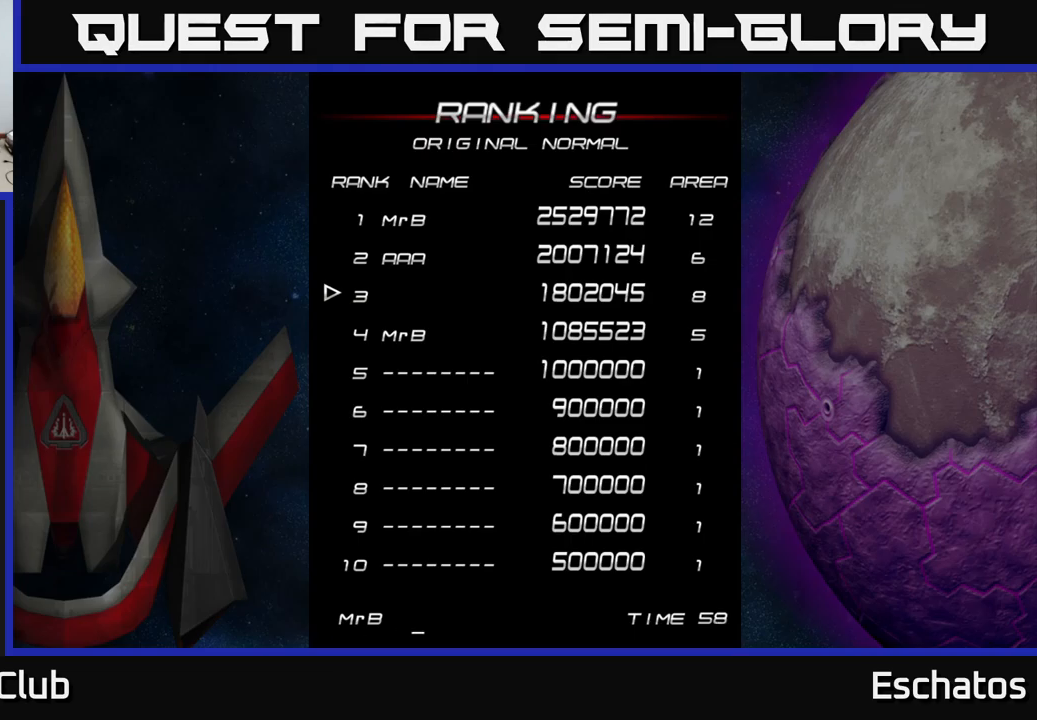
{"buttons": ["A"], "left_stick": "center", "right_stick": "center", "events": [[50, "A", "down"], [100, "A", "up"], [150, "A", "down"]]}
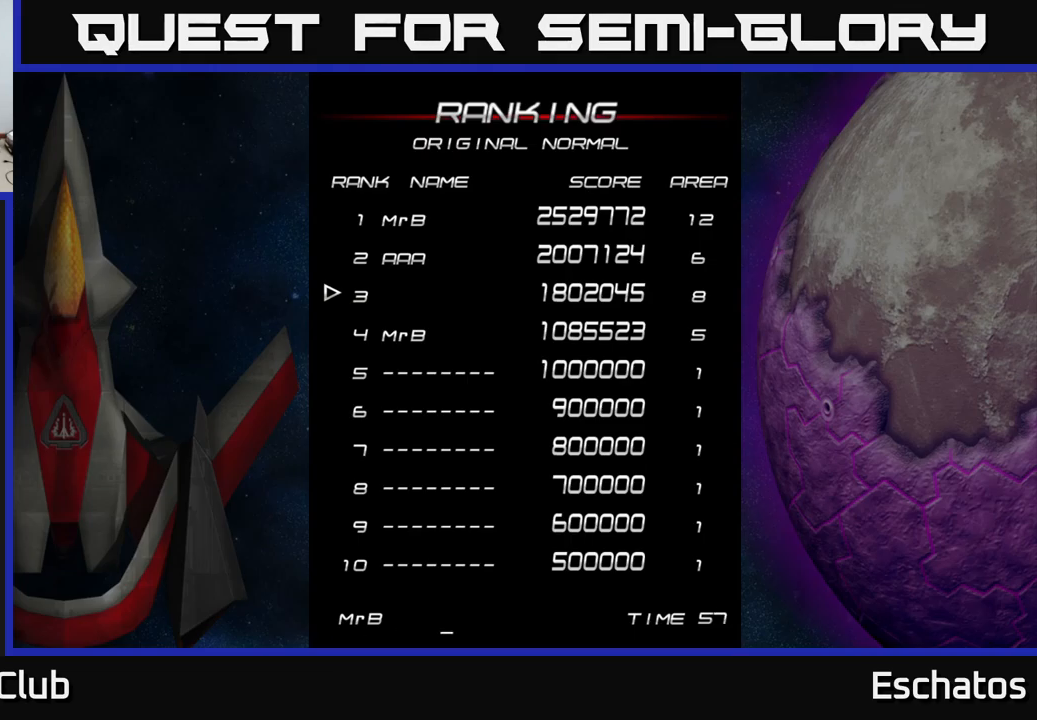
{"buttons": [], "left_stick": "center", "right_stick": "center", "events": [[300, "A", "up"]]}
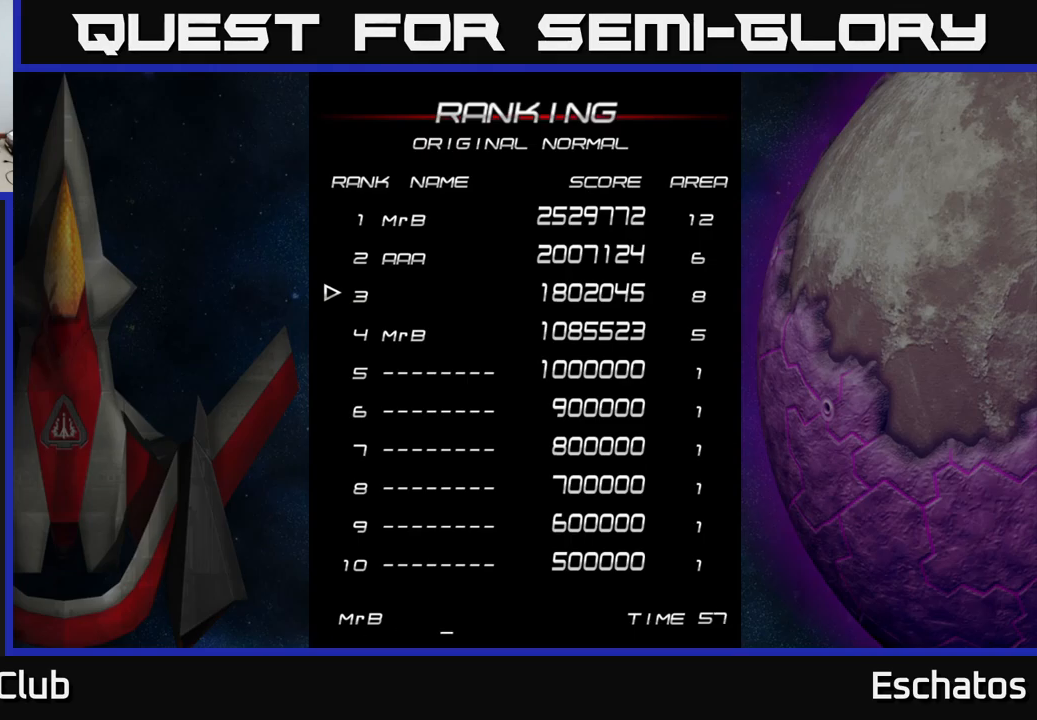
{"buttons": [], "left_stick": "center", "right_stick": "center", "events": []}
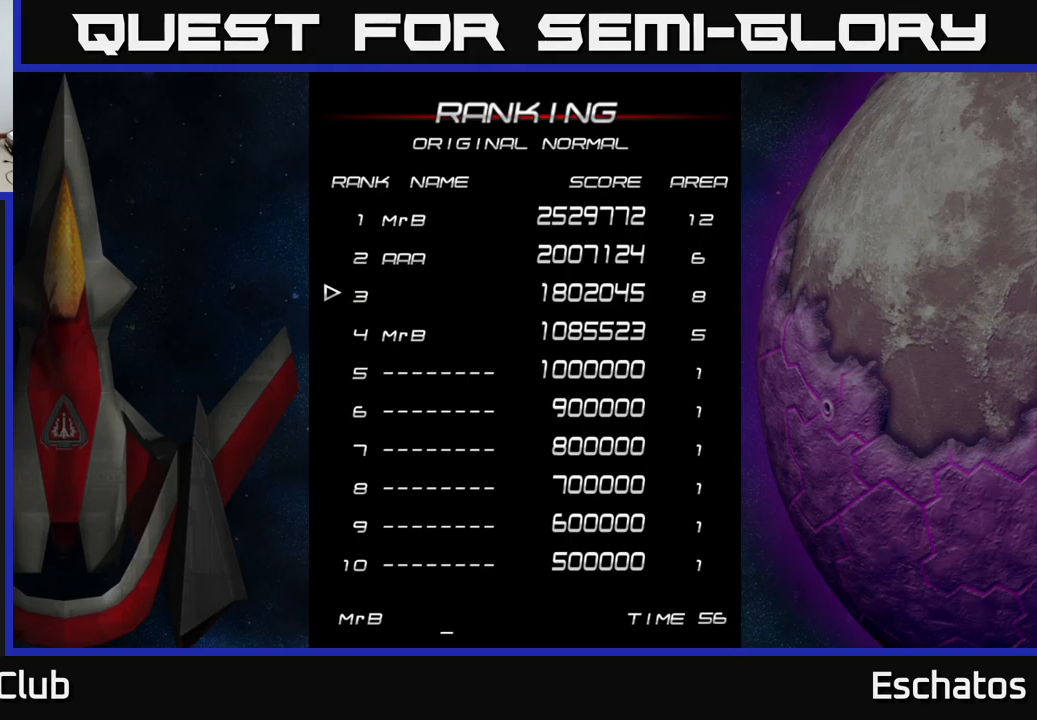
{"buttons": [], "left_stick": "center", "right_stick": "center", "events": []}
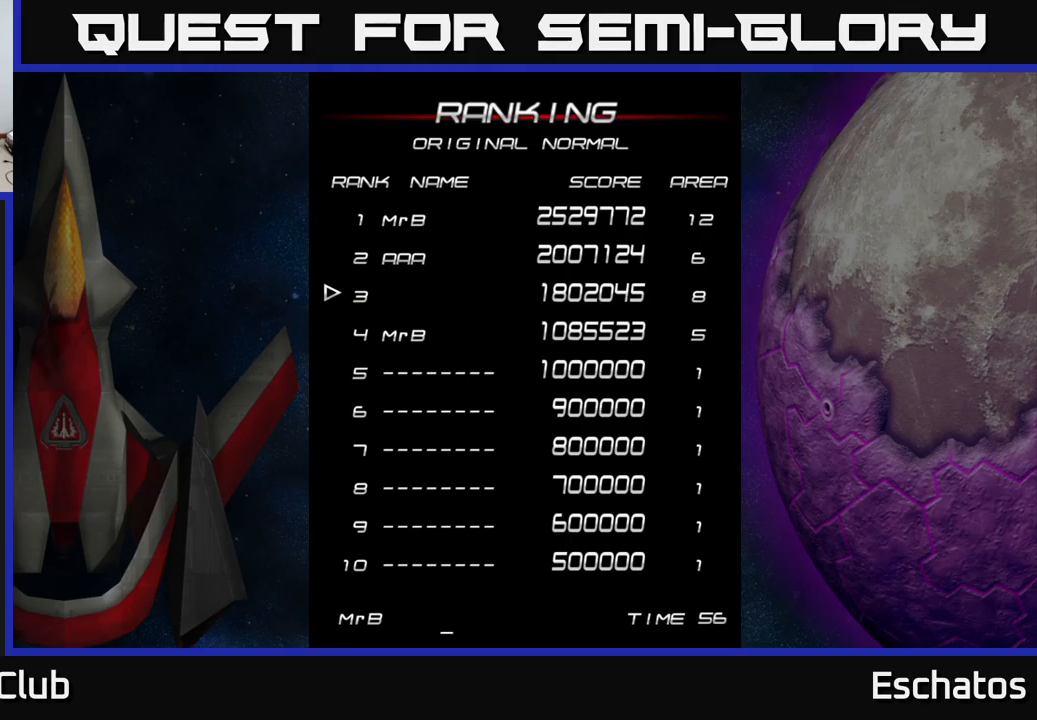
{"buttons": [], "left_stick": "center", "right_stick": "center", "events": []}
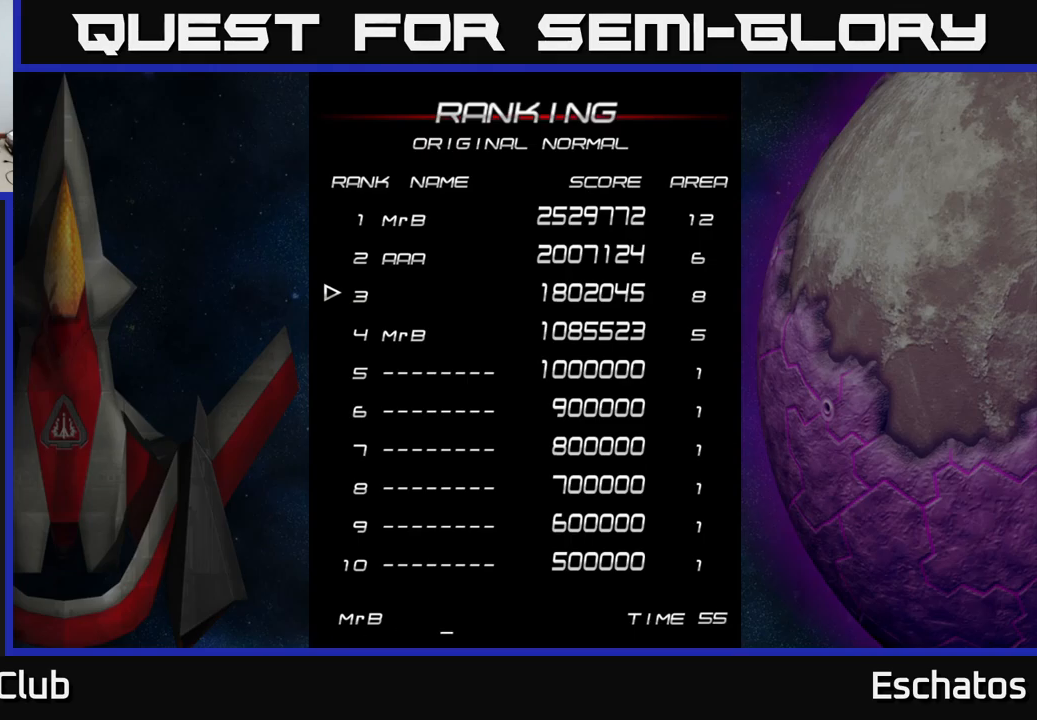
{"buttons": [], "left_stick": "center", "right_stick": "center", "events": []}
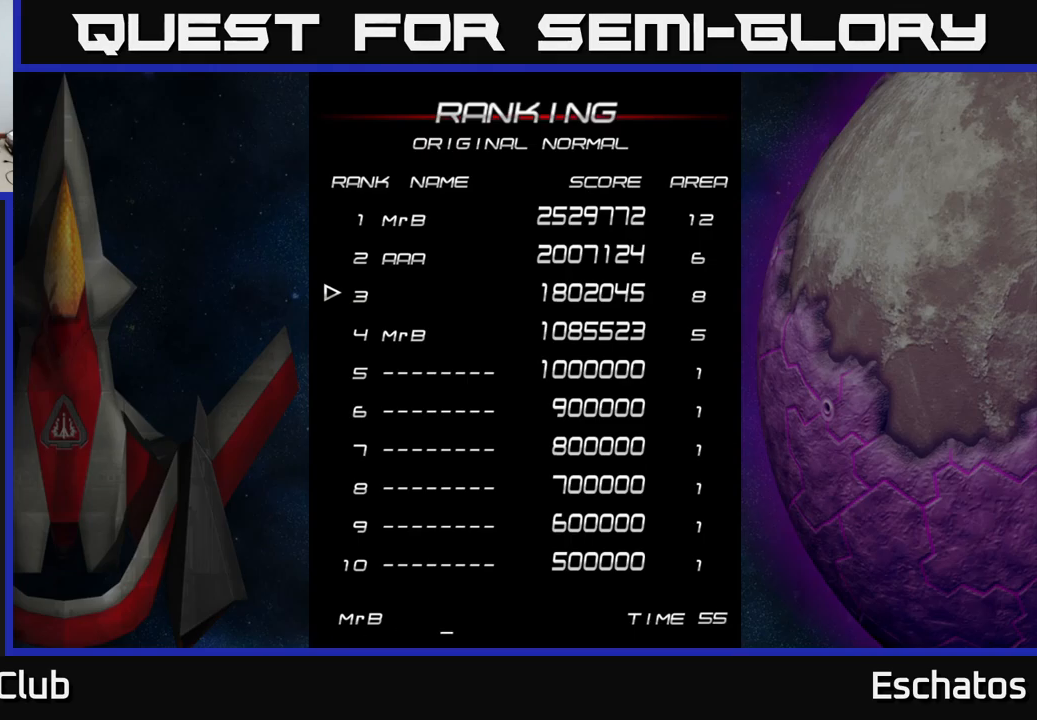
{"buttons": [], "left_stick": "center", "right_stick": "center", "events": [[217, "X", "down"], [334, "X", "up"]]}
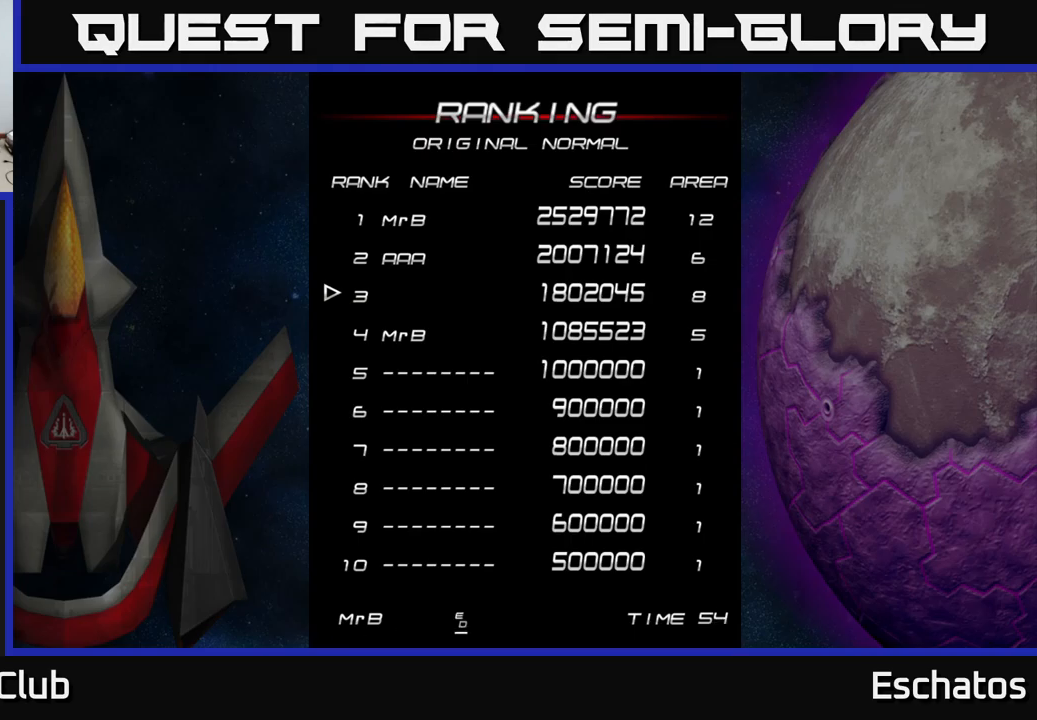
{"buttons": [], "left_stick": "center", "right_stick": "center", "events": []}
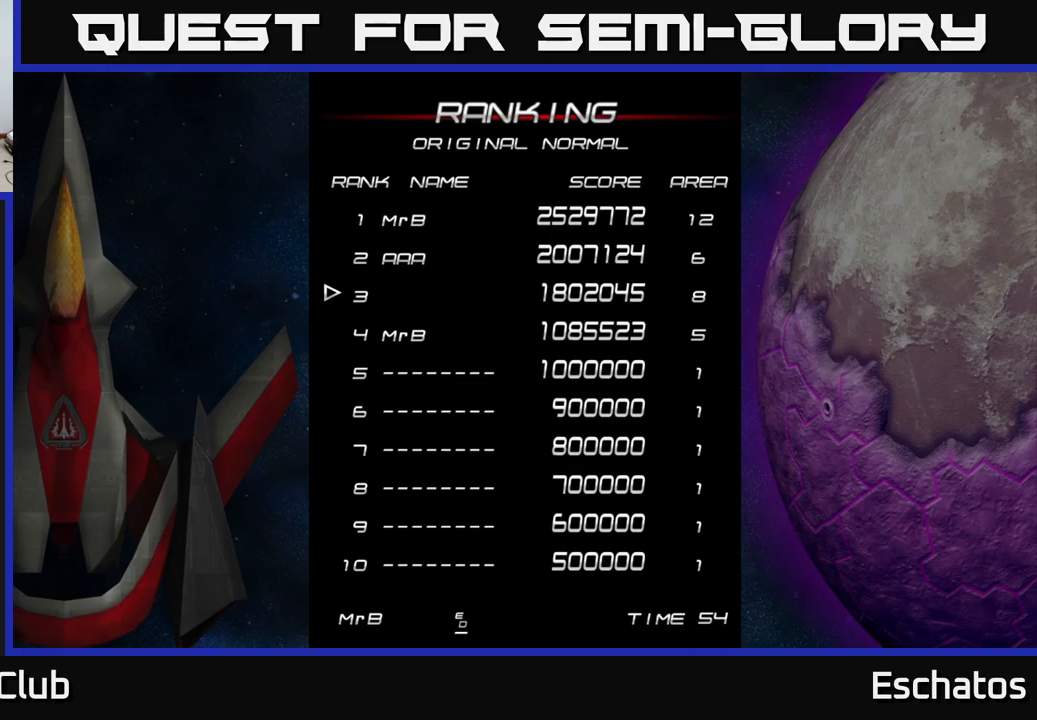
{"buttons": [], "left_stick": "center", "right_stick": "center", "events": [[34, "A", "down"], [117, "A", "up"]]}
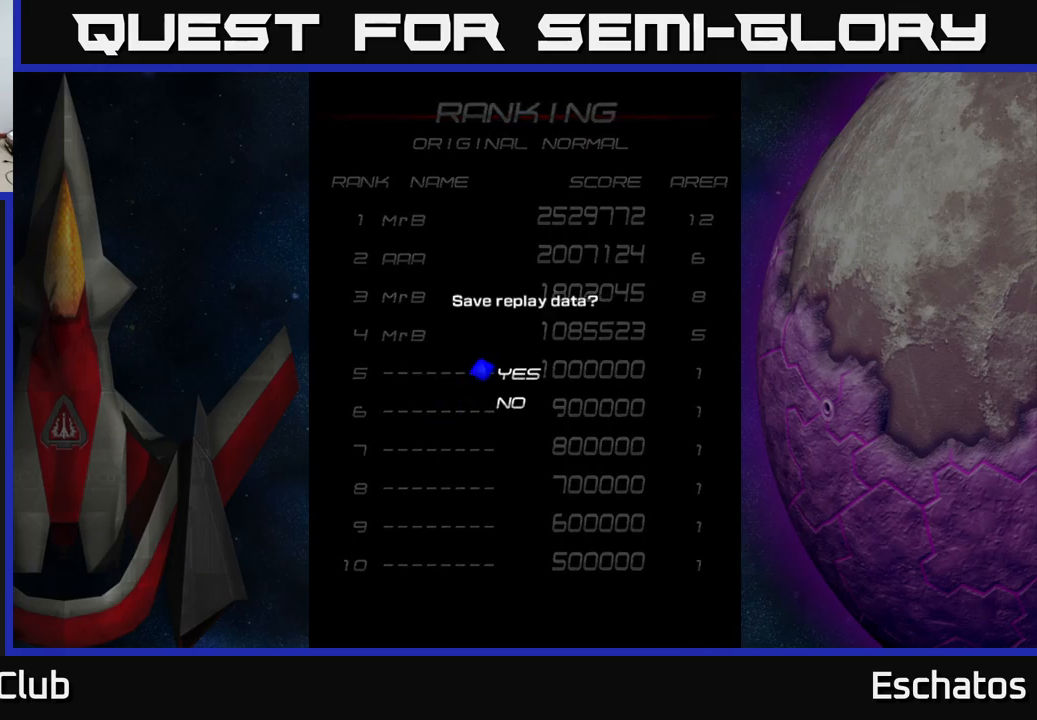
{"buttons": [], "left_stick": "center", "right_stick": "center", "events": []}
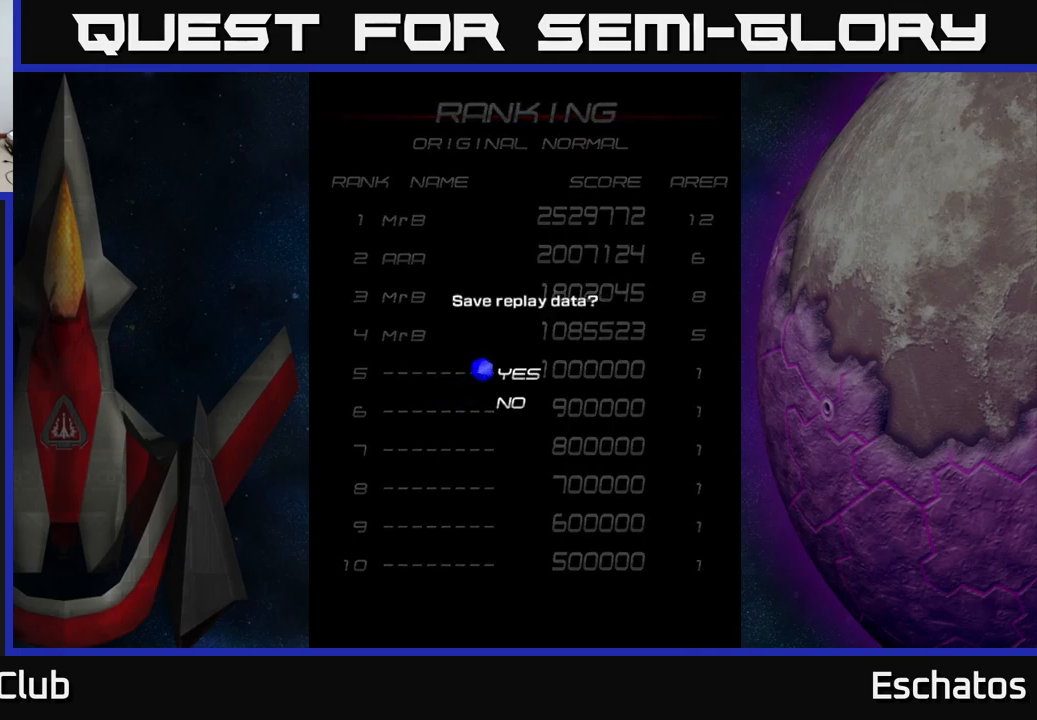
{"buttons": [], "left_stick": "center", "right_stick": "center", "events": [[84, "DPAD_DOWN", "down"], [217, "DPAD_DOWN", "up"], [350, "A", "down"], [467, "A", "up"]]}